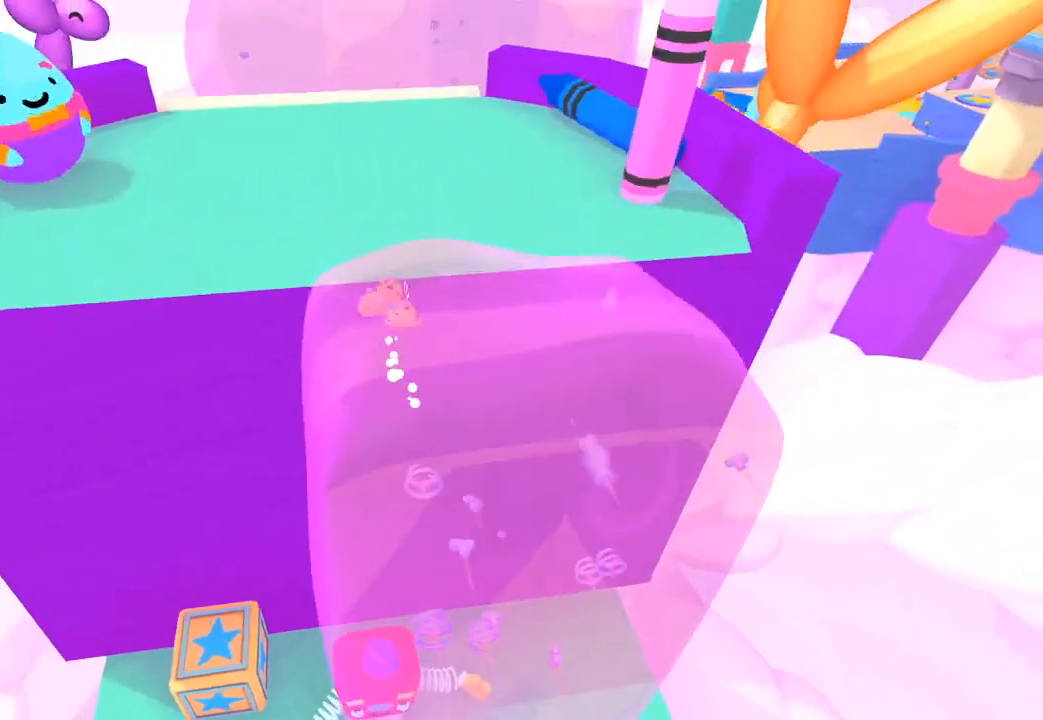
Gameplay with a controller (Xbox layout); each line is a JSON object with the inputs held at the frame after it. "button_events" lists button changes between this image and that frame as [ms after this image, input, new state], when the widget could be followed in between (sticks are given only as held states). This document gives stick clicks only as held states, not as events.
{"buttons": [], "left_stick": "up", "right_stick": "up", "button_events": []}
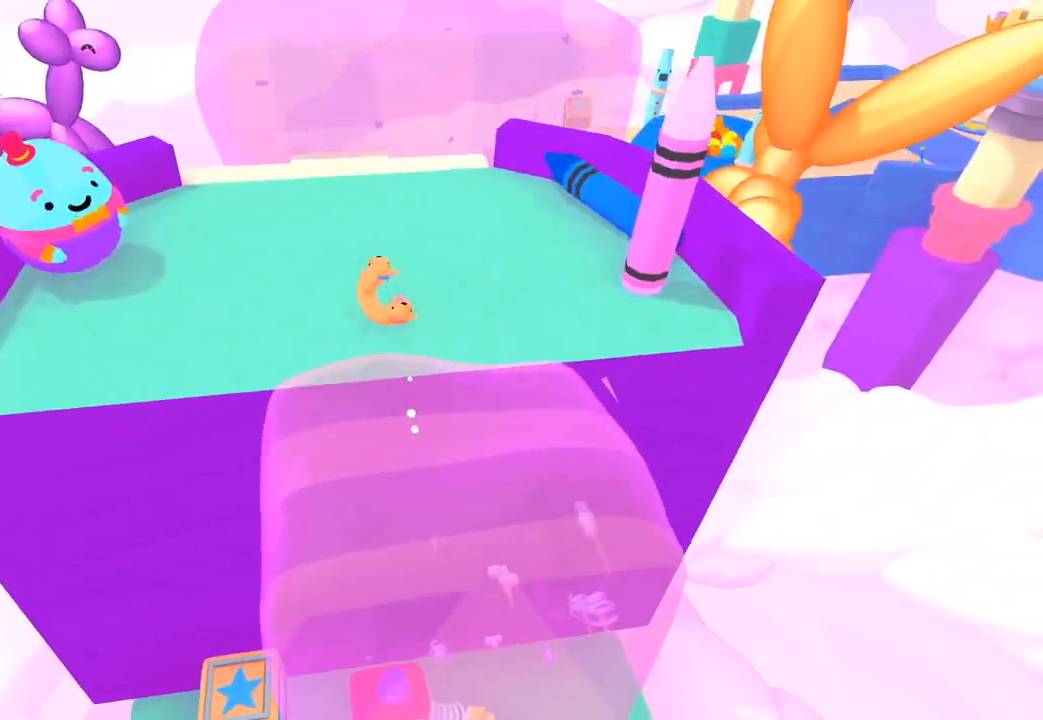
{"buttons": [], "left_stick": "up", "right_stick": "up", "button_events": []}
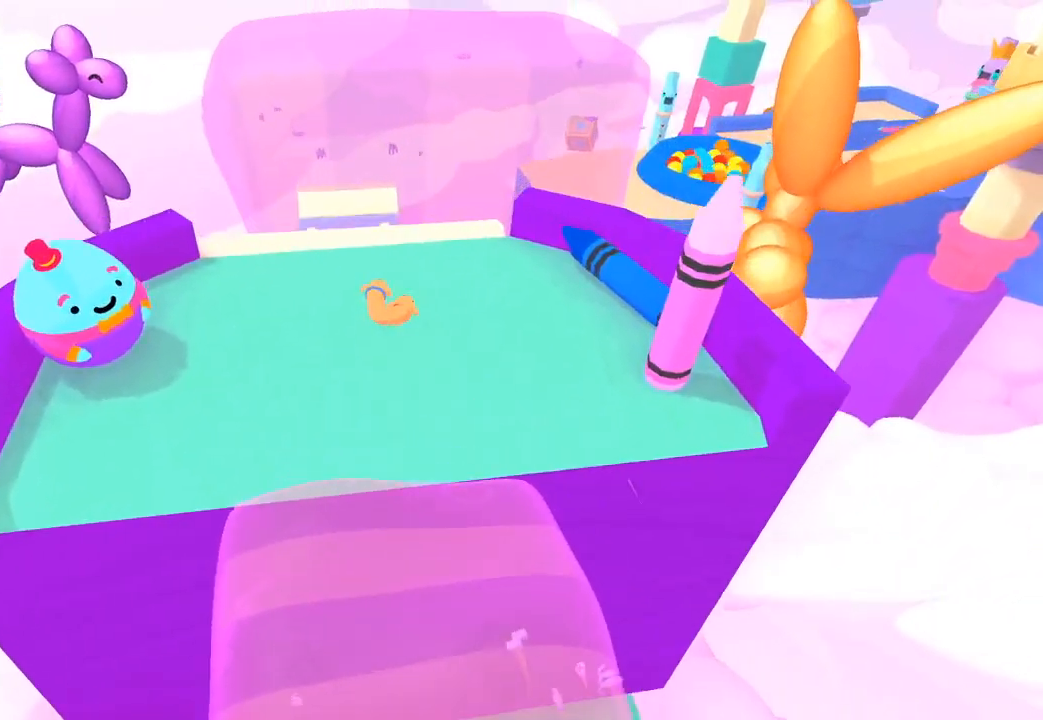
{"buttons": [], "left_stick": "up-left", "right_stick": "up", "button_events": []}
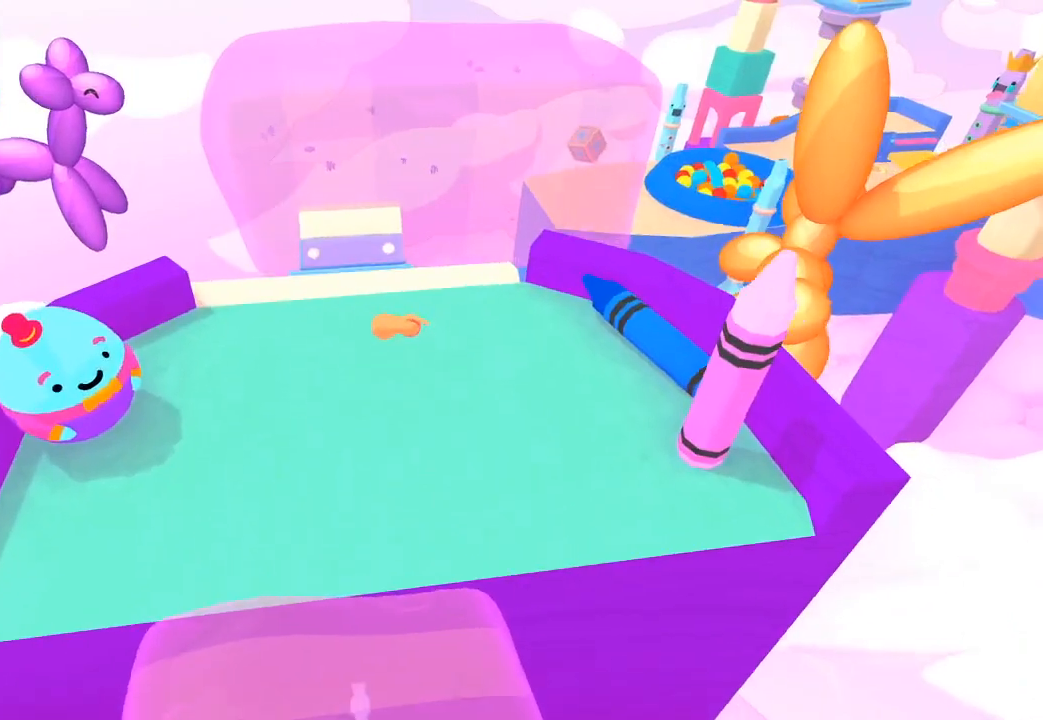
{"buttons": [], "left_stick": "up", "right_stick": "up", "button_events": []}
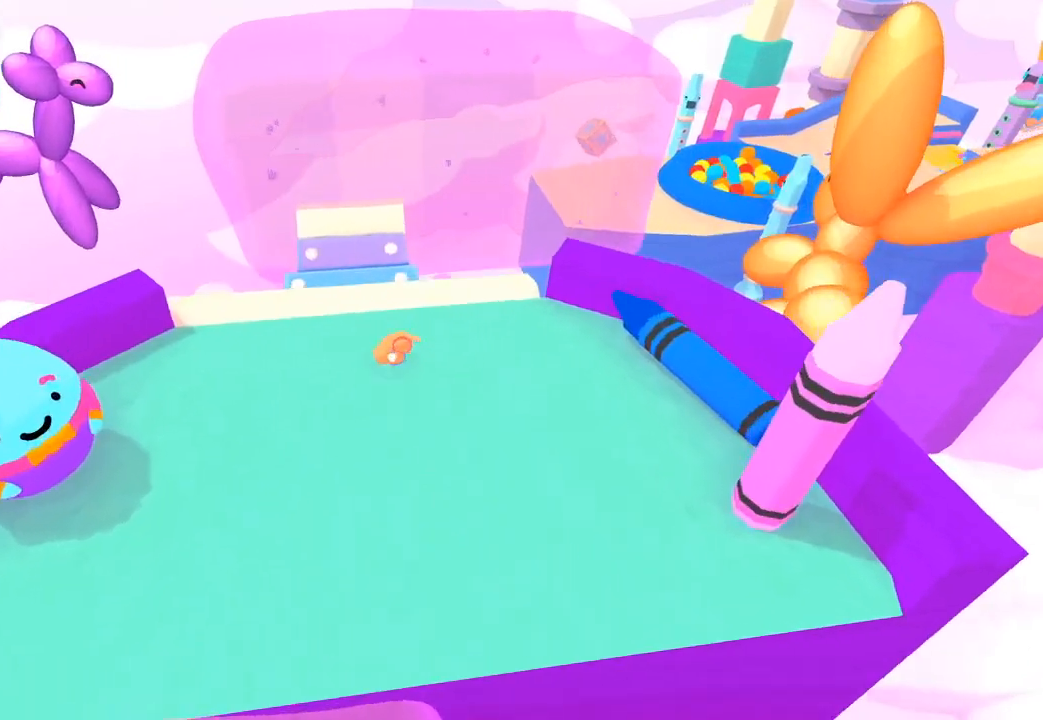
{"buttons": [], "left_stick": "up", "right_stick": "up", "button_events": []}
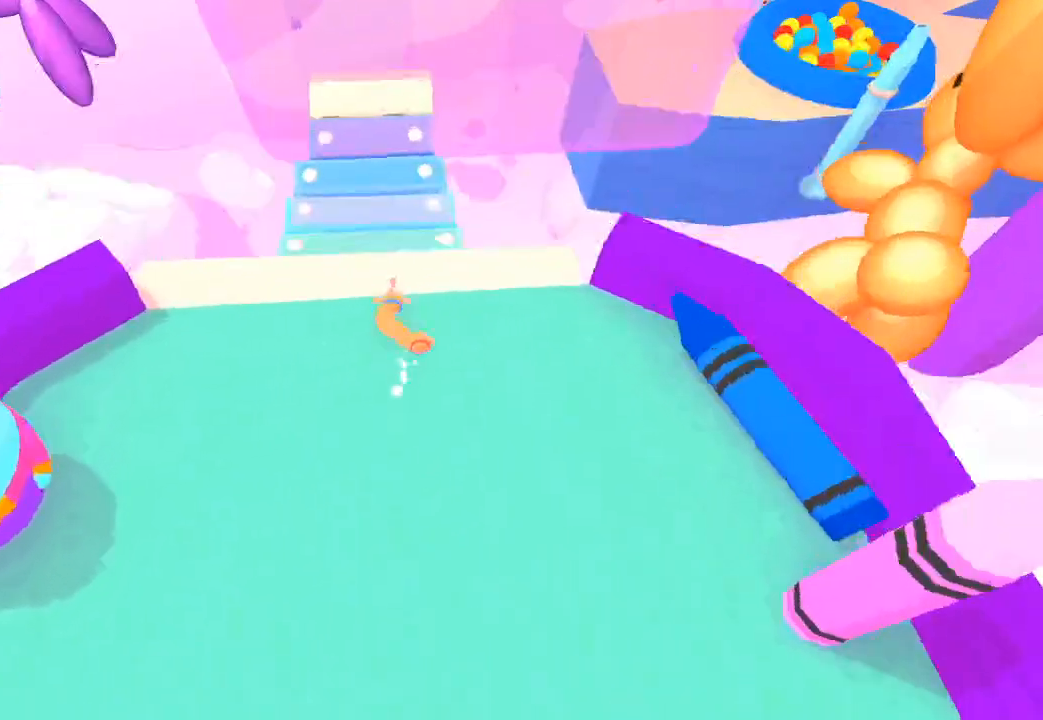
{"buttons": [], "left_stick": "up", "right_stick": "up", "button_events": []}
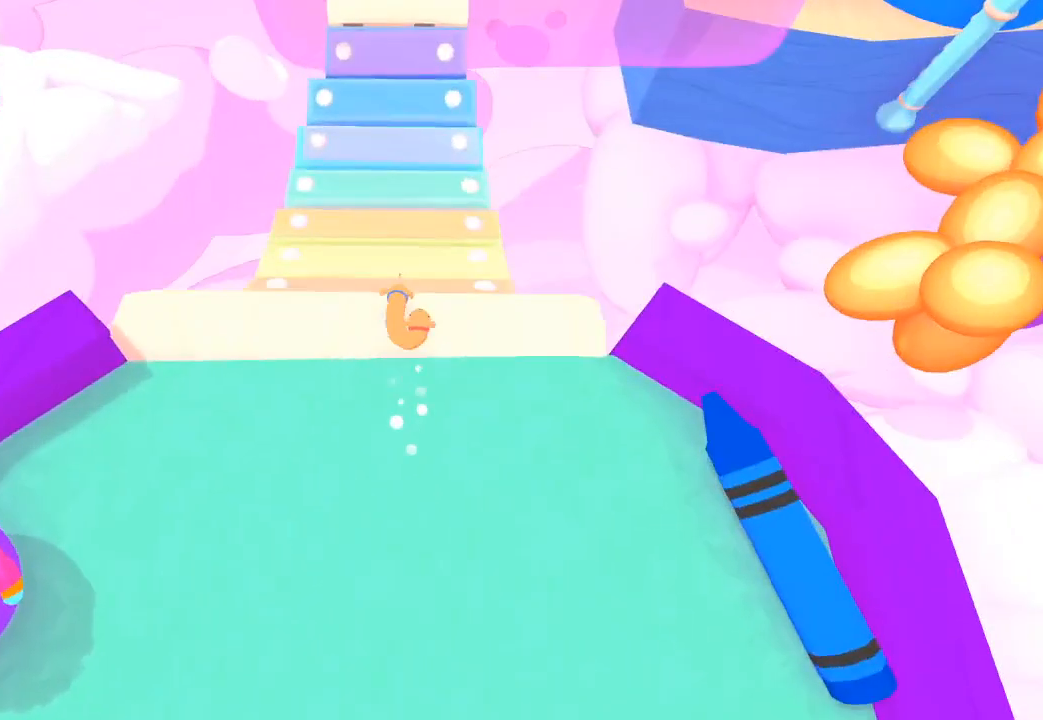
{"buttons": [], "left_stick": "up", "right_stick": "up", "button_events": []}
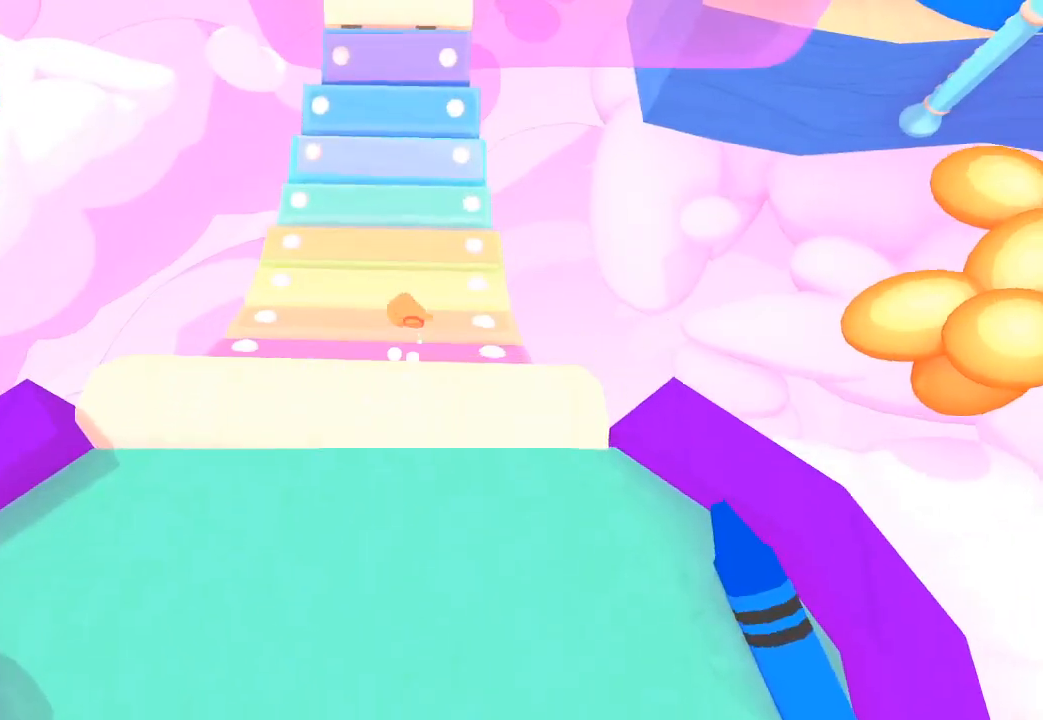
{"buttons": [], "left_stick": "up", "right_stick": "up-right", "button_events": []}
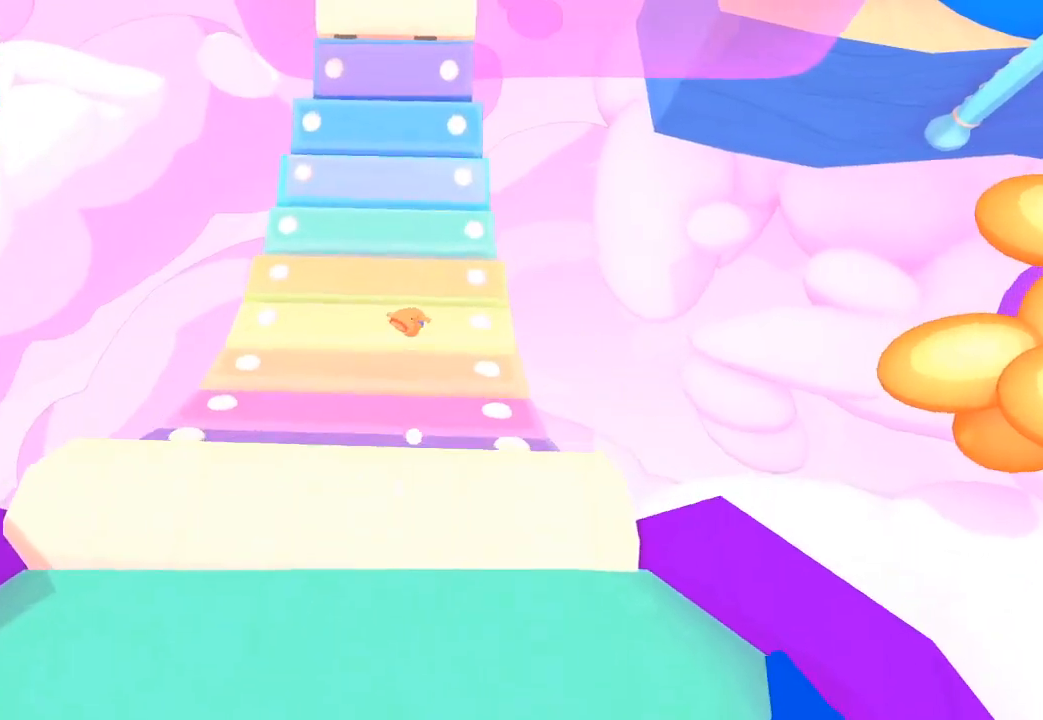
{"buttons": [], "left_stick": "up", "right_stick": "up-right", "button_events": []}
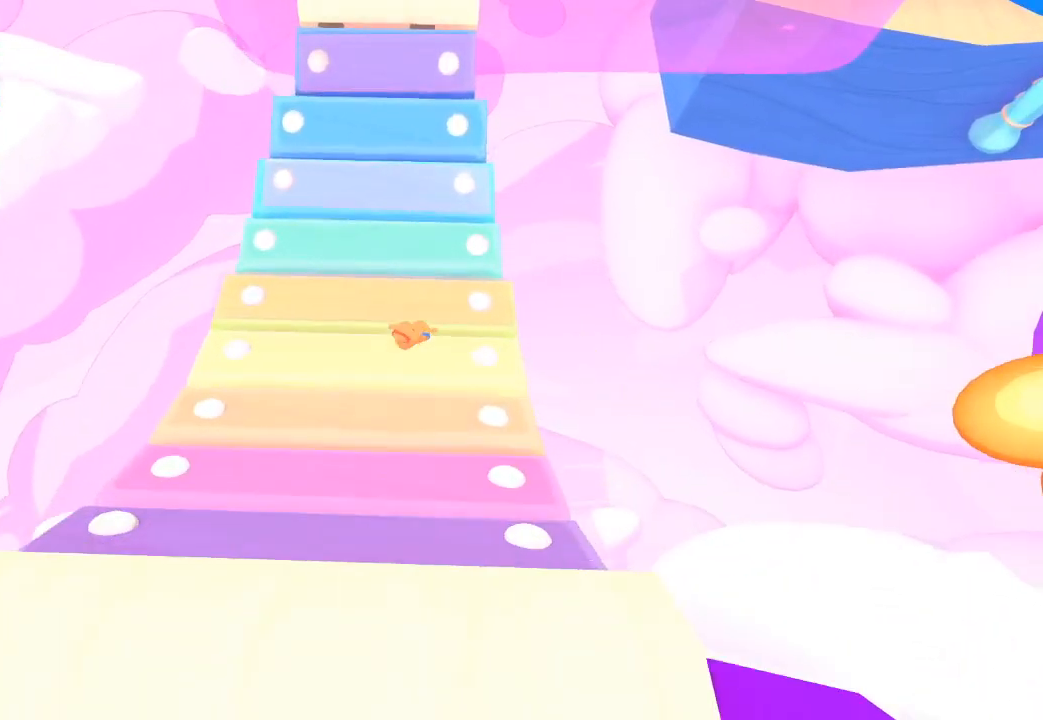
{"buttons": [], "left_stick": "up", "right_stick": "up", "button_events": []}
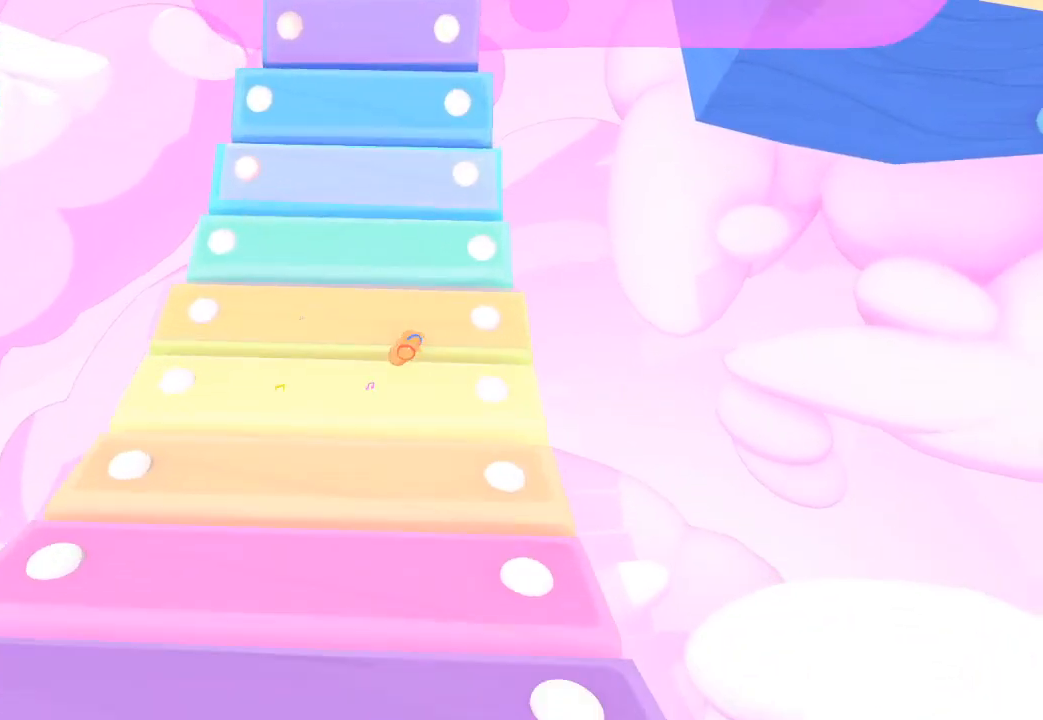
{"buttons": [], "left_stick": "up-left", "right_stick": "up", "button_events": []}
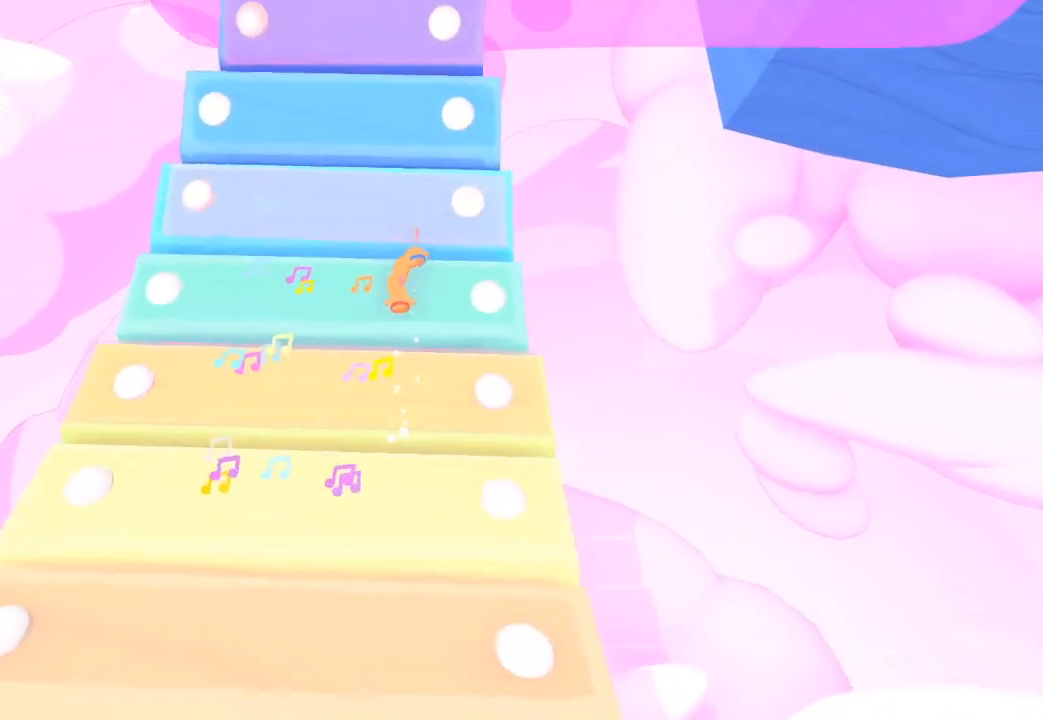
{"buttons": [], "left_stick": "up-right", "right_stick": "up-right", "button_events": []}
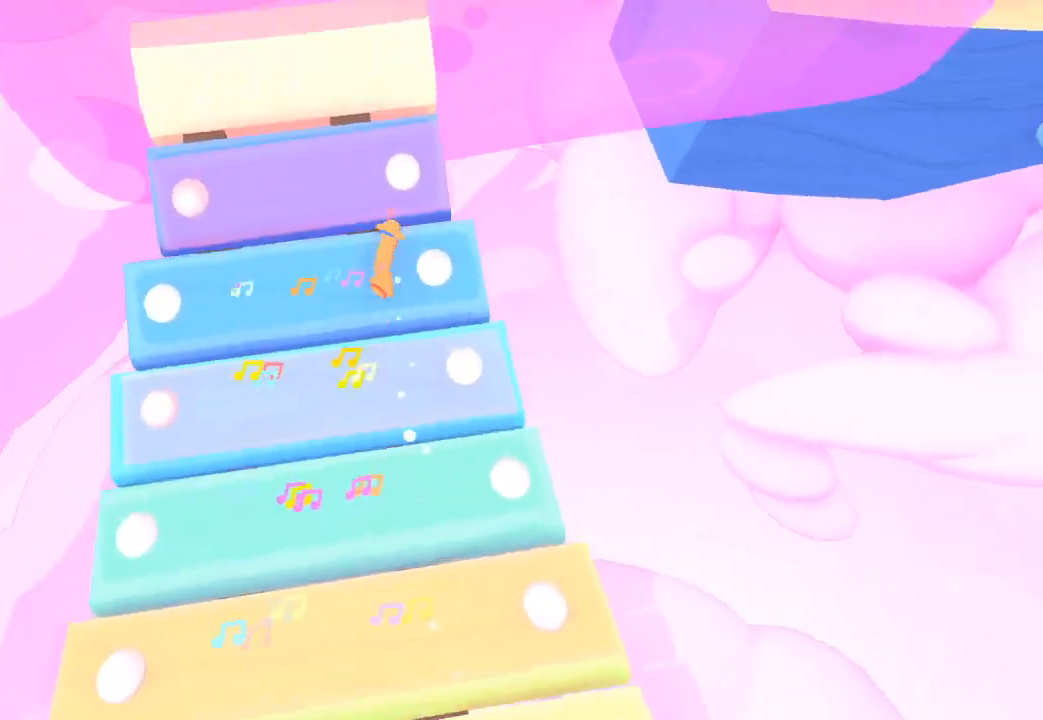
{"buttons": [], "left_stick": "up", "right_stick": "up-right", "button_events": []}
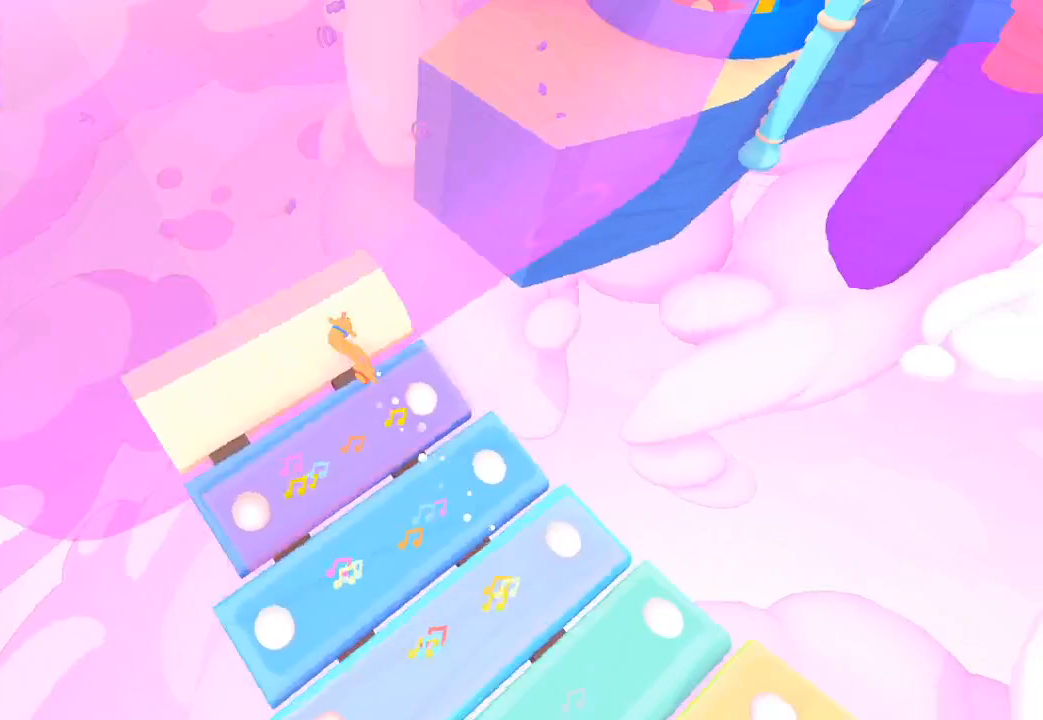
{"buttons": [], "left_stick": "up", "right_stick": "up-right", "button_events": []}
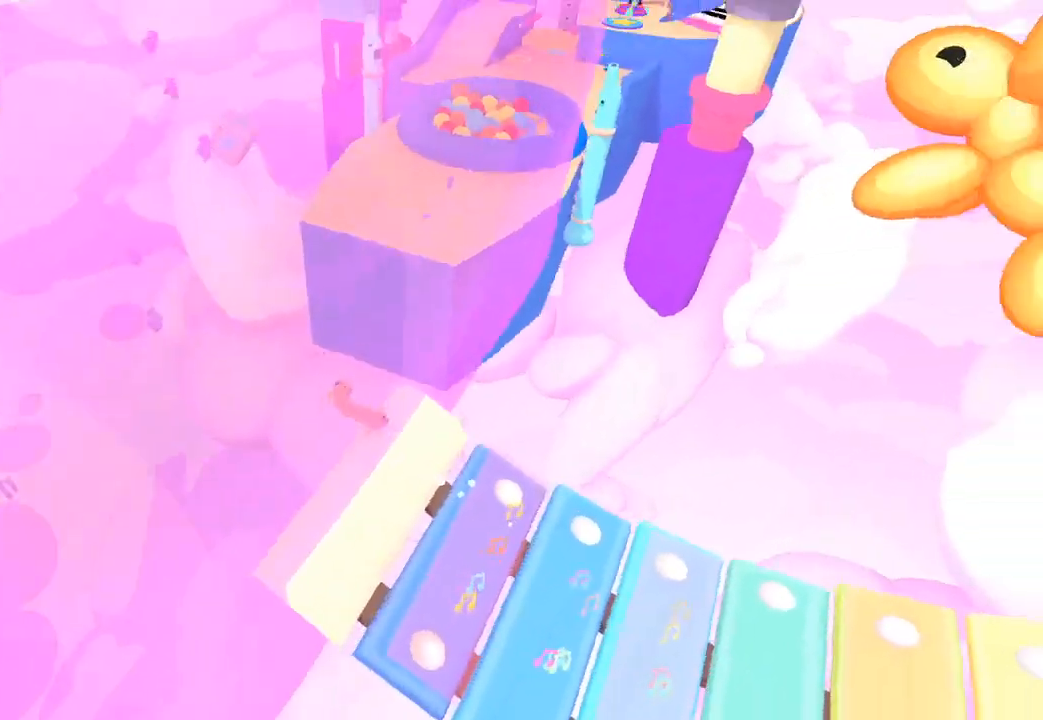
{"buttons": [], "left_stick": "up", "right_stick": "up-right", "button_events": []}
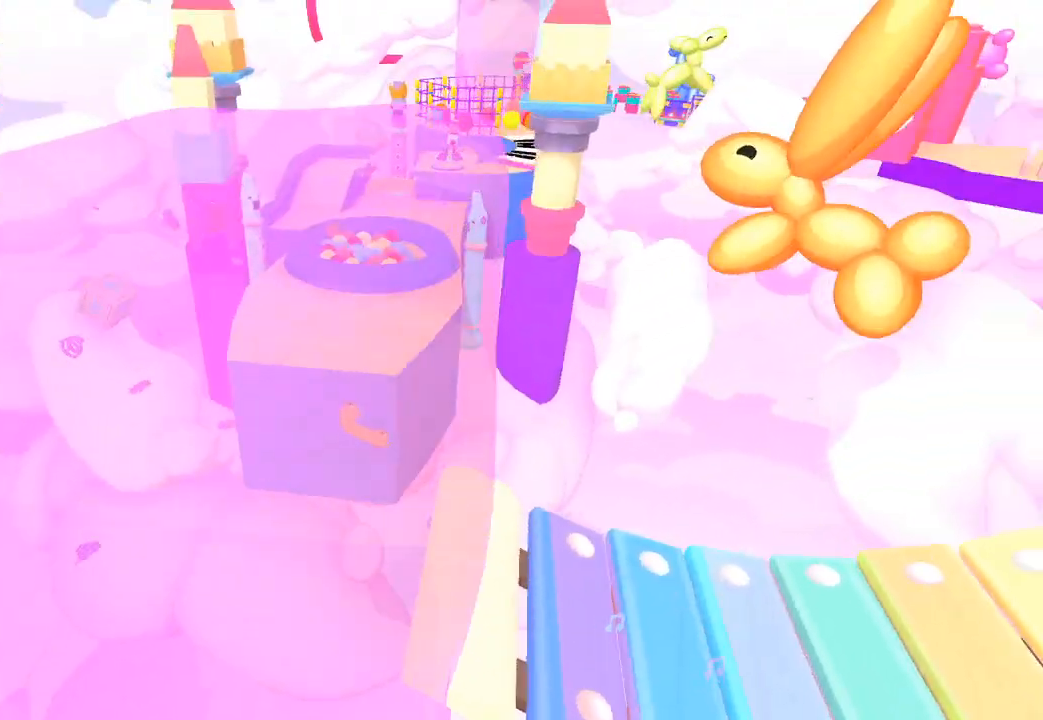
{"buttons": [], "left_stick": "up", "right_stick": "up", "button_events": []}
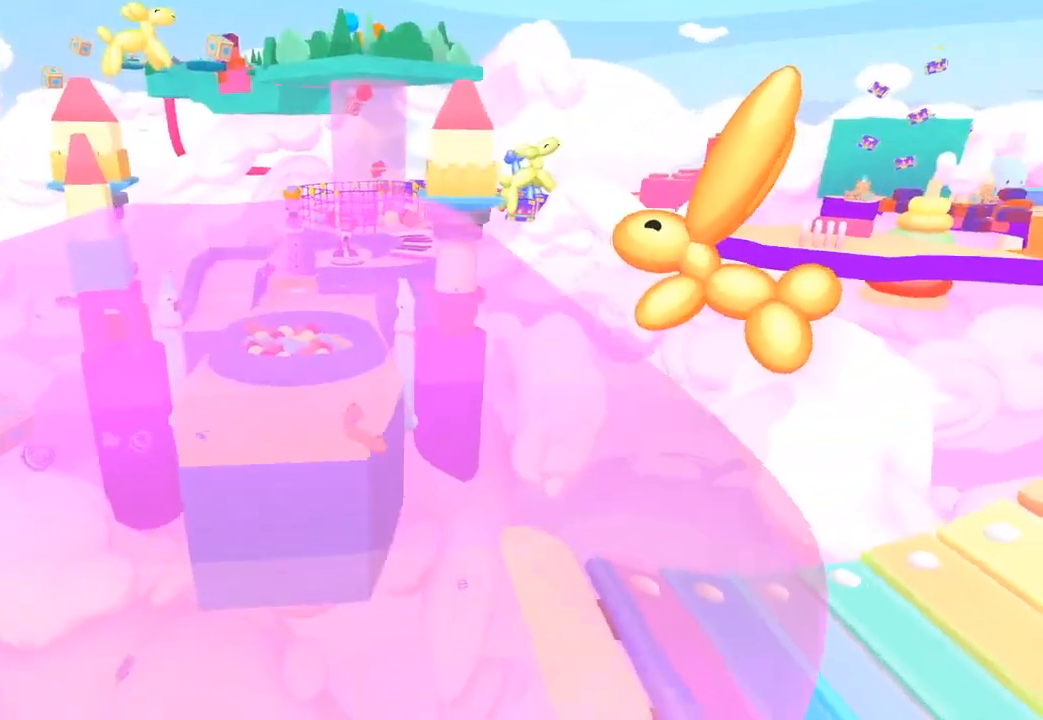
{"buttons": [], "left_stick": "up", "right_stick": "up", "button_events": []}
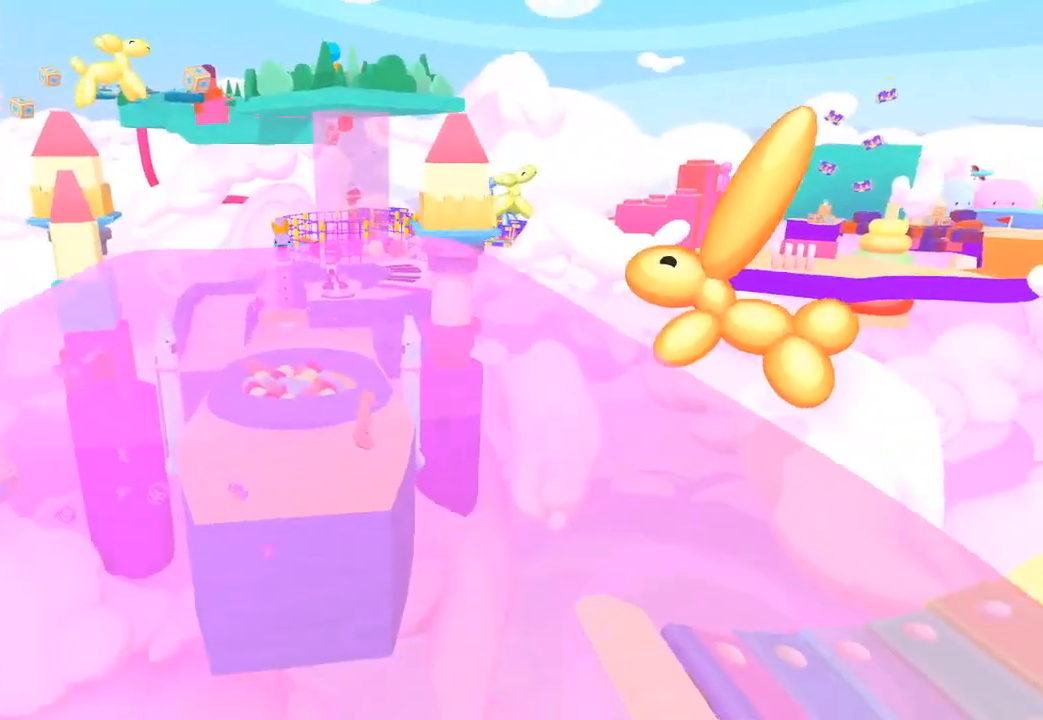
{"buttons": [], "left_stick": "up", "right_stick": "up", "button_events": []}
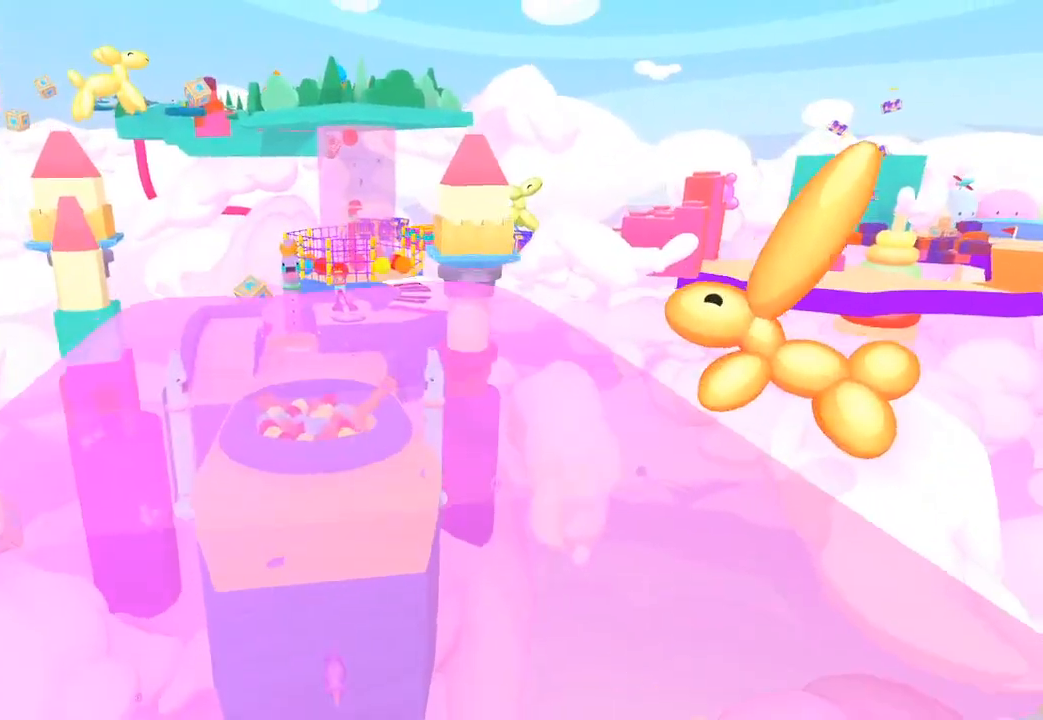
{"buttons": [], "left_stick": "up", "right_stick": "up-right", "button_events": []}
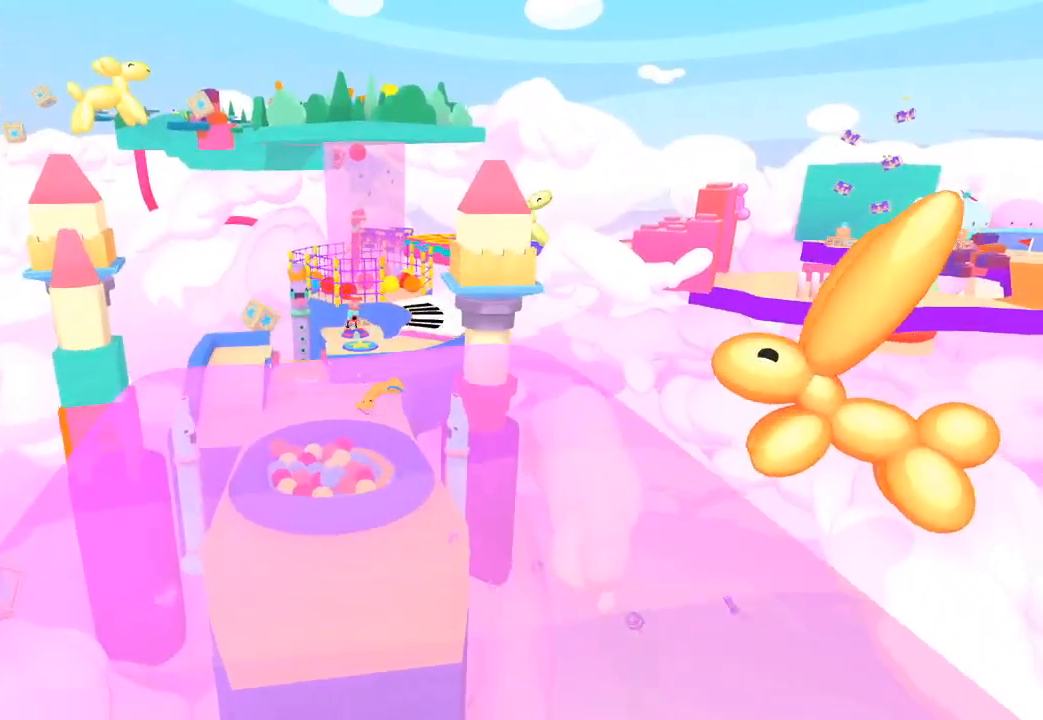
{"buttons": [], "left_stick": "up", "right_stick": "up", "button_events": []}